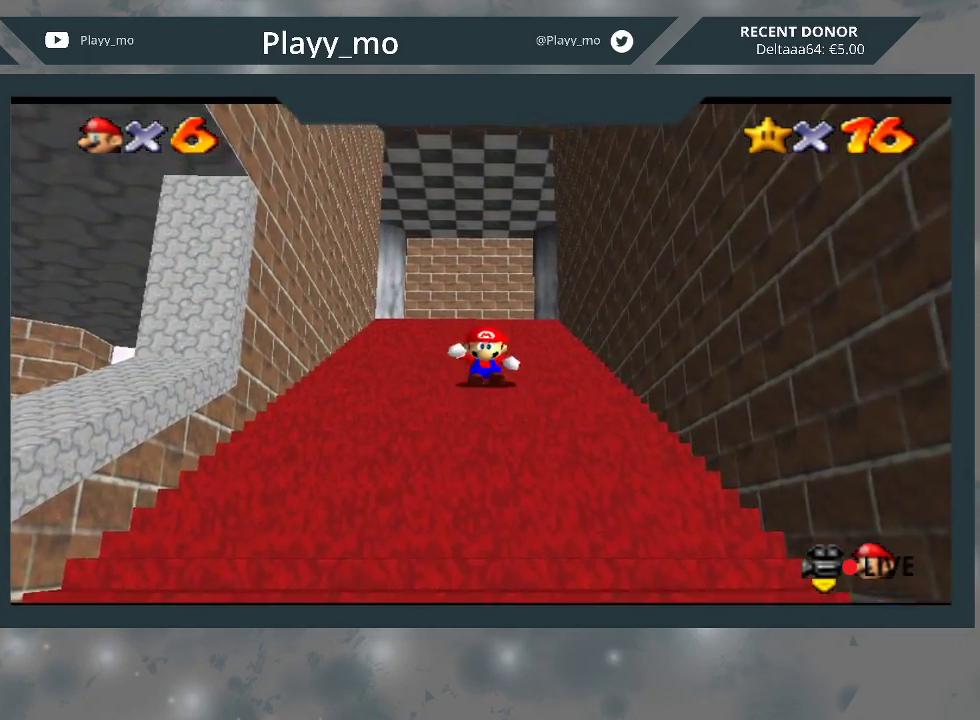
Gameplay with a controller (Xbox layout); each line is a JSON object with the inputs held at the frame after it. "events" lists button and stick changes between this image and that frame as [ms after this image, input, new state], when the widget could be followed in between. Not read: Z.
{"buttons": ["L2"], "left_stick": "up", "right_stick": "center", "events": [[33, "A", "down"], [100, "A", "up"], [133, "A", "down"], [200, "A", "up"], [267, "A", "down"], [300, "A", "up"], [367, "A", "down"], [433, "A", "up"], [467, "A", "down"], [500, "A", "up"]]}
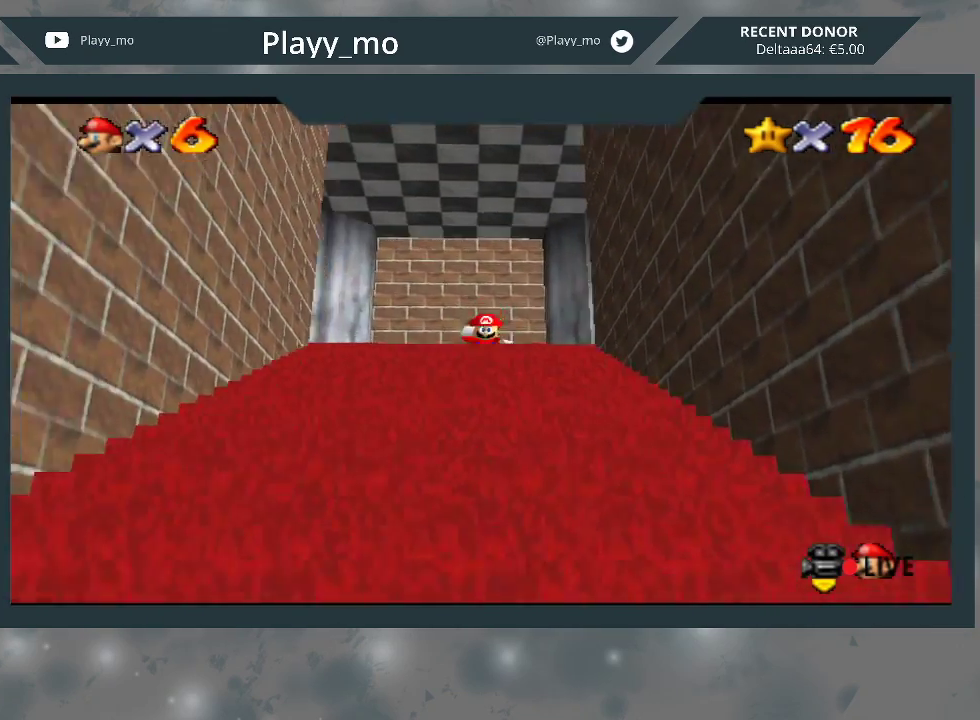
{"buttons": ["A", "L2"], "left_stick": "up", "right_stick": "center", "events": [[33, "A", "down"], [67, "A", "up"], [133, "A", "down"], [200, "A", "up"], [267, "A", "down"], [333, "A", "up"], [367, "A", "down"], [433, "A", "up"], [467, "A", "down"]]}
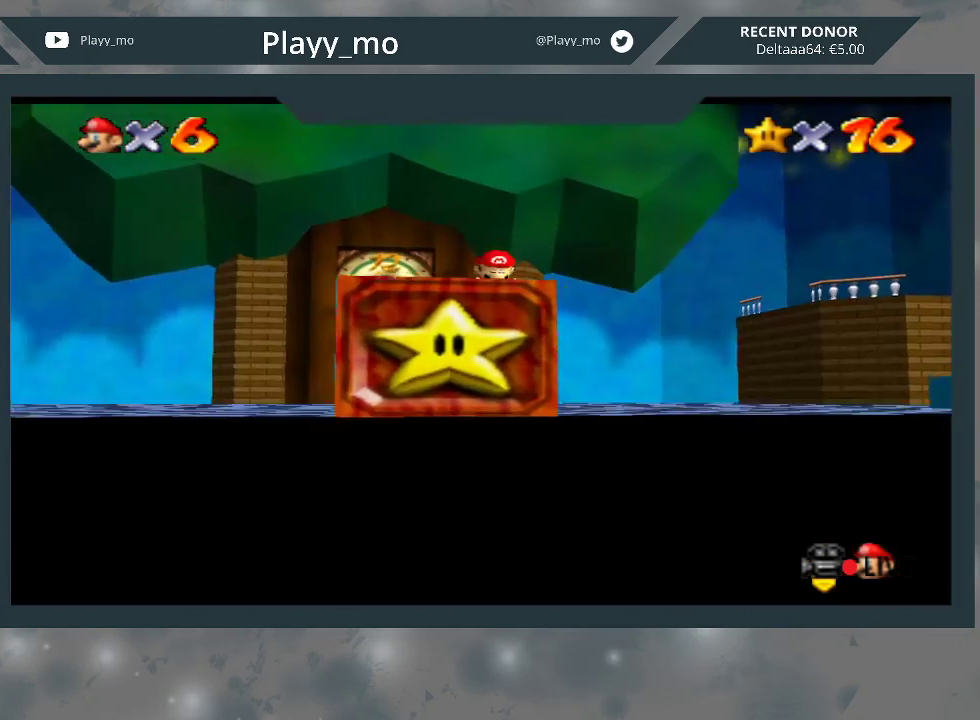
{"buttons": [], "left_stick": "center", "right_stick": "center", "events": [[33, "A", "up"], [200, "A", "down"], [233, "A", "up"], [333, "A", "down"], [367, "left_stick", "up-left"], [400, "A", "up"], [467, "left_stick", "center"], [500, "L2", "up"]]}
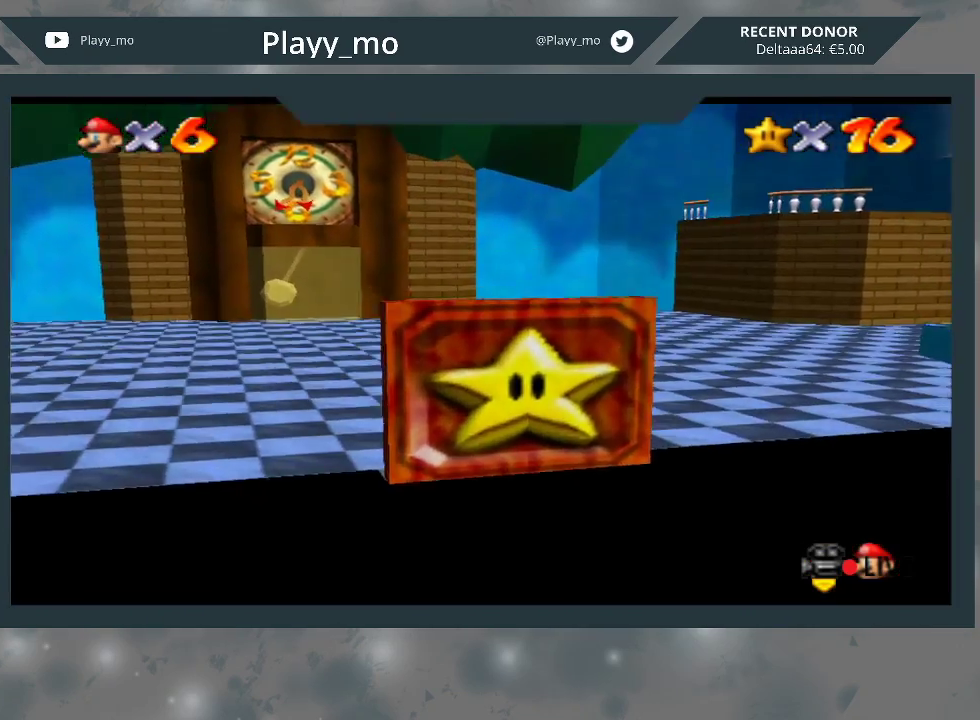
{"buttons": [], "left_stick": "up-left", "right_stick": "center", "events": [[133, "left_stick", "up-left"]]}
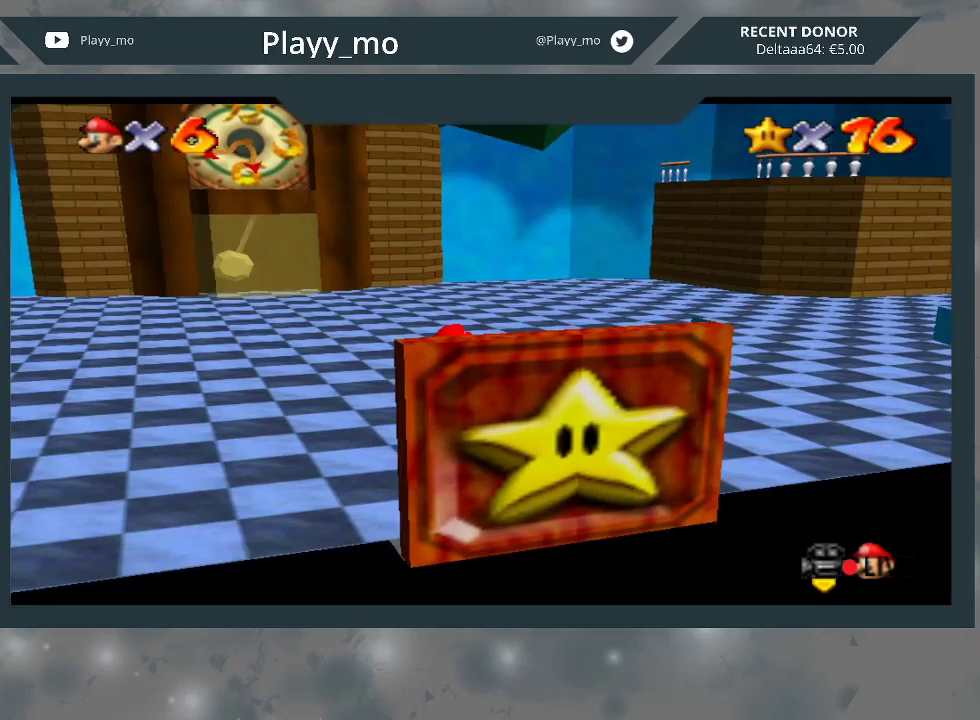
{"buttons": [], "left_stick": "up-left", "right_stick": "center", "events": [[167, "left_stick", "left"], [333, "left_stick", "up-left"]]}
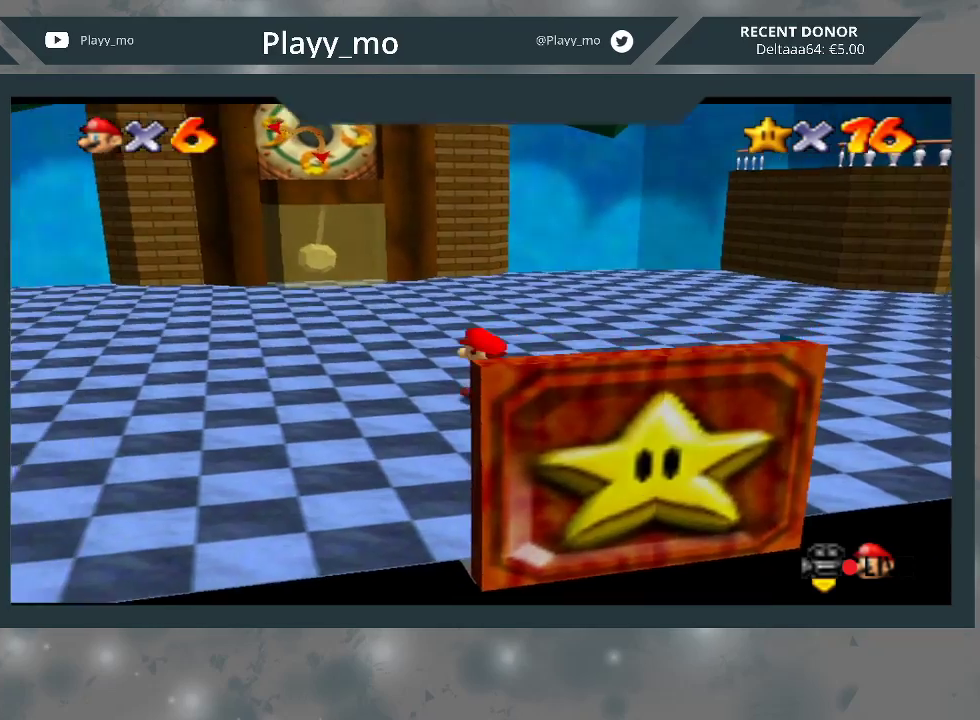
{"buttons": [], "left_stick": "up-left", "right_stick": "center", "events": []}
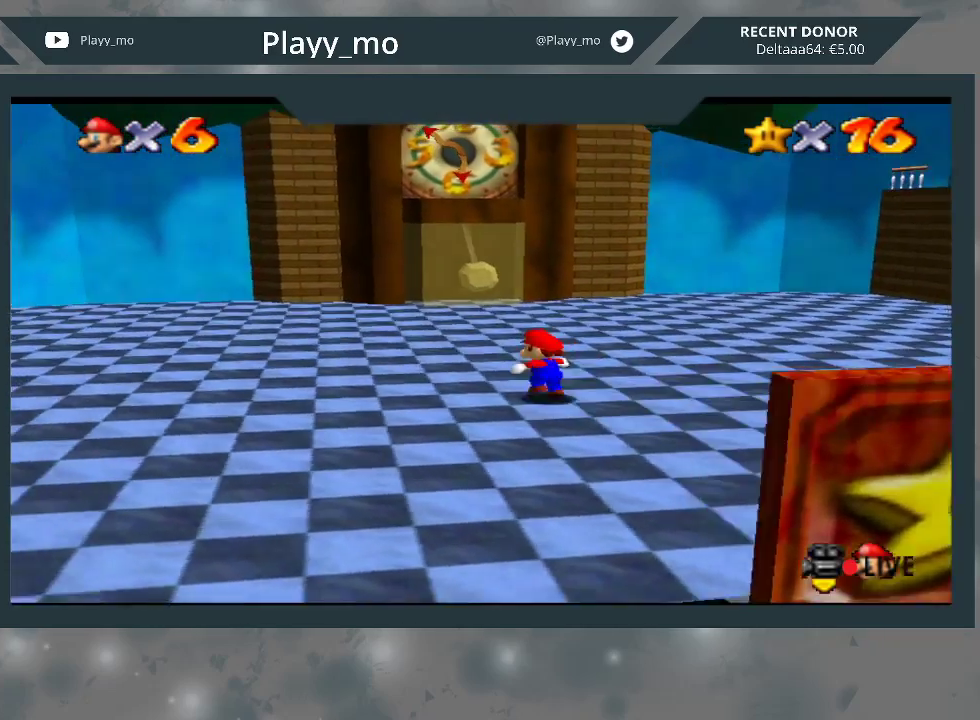
{"buttons": [], "left_stick": "up-left", "right_stick": "center", "events": [[333, "right_stick", "right"], [433, "right_stick", "center"]]}
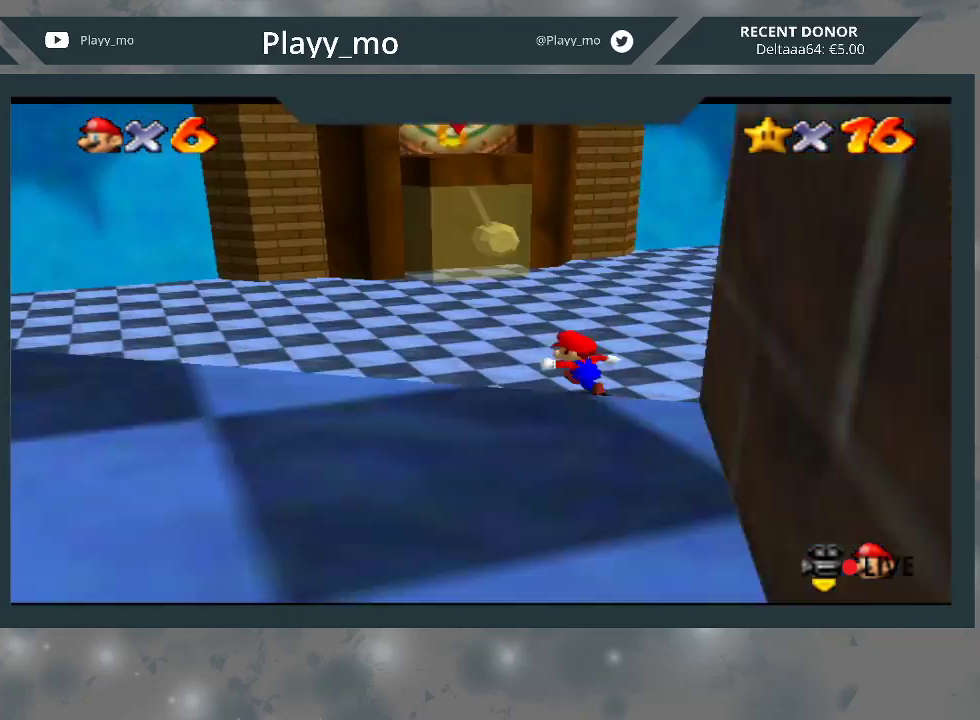
{"buttons": [], "left_stick": "left", "right_stick": "center", "events": [[133, "left_stick", "left"]]}
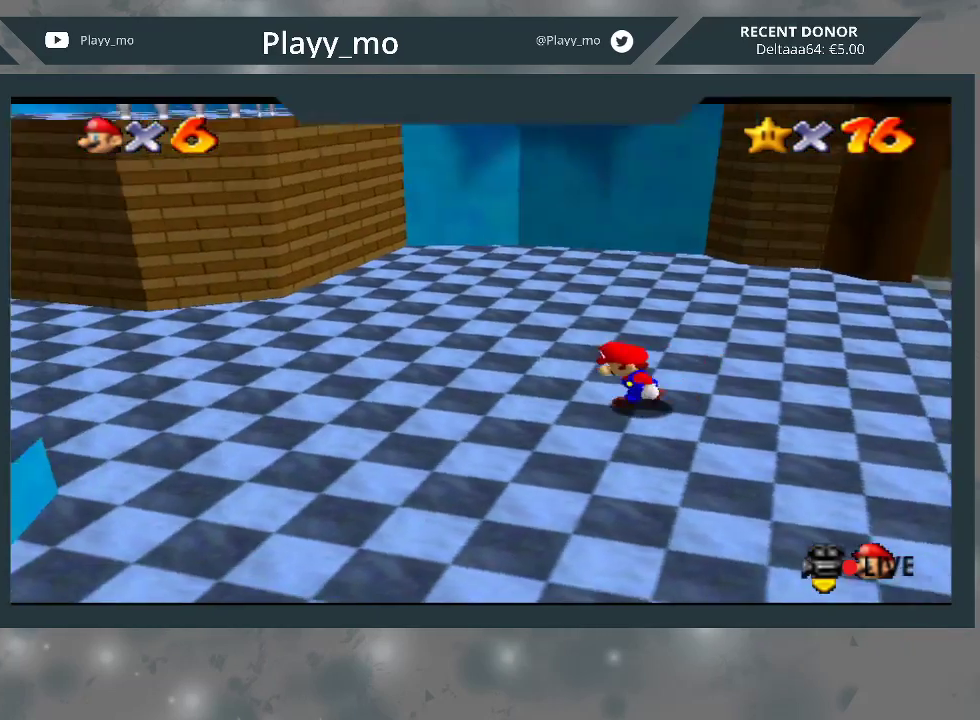
{"buttons": [], "left_stick": "left", "right_stick": "center", "events": []}
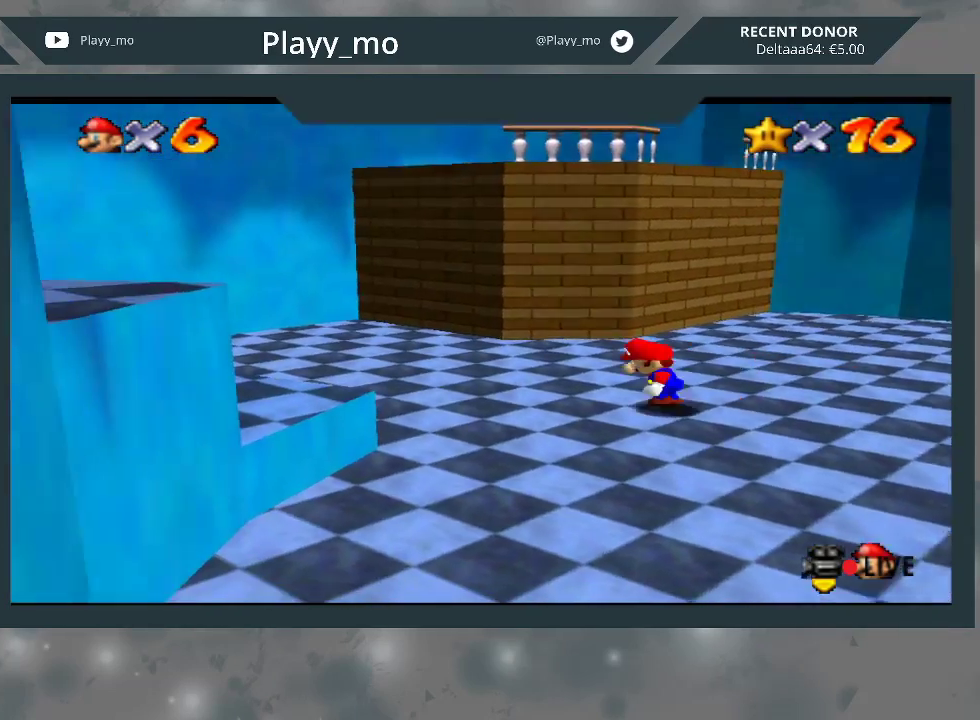
{"buttons": [], "left_stick": "down-left", "right_stick": "center", "events": [[33, "left_stick", "down-left"], [233, "A", "down"], [333, "A", "up"]]}
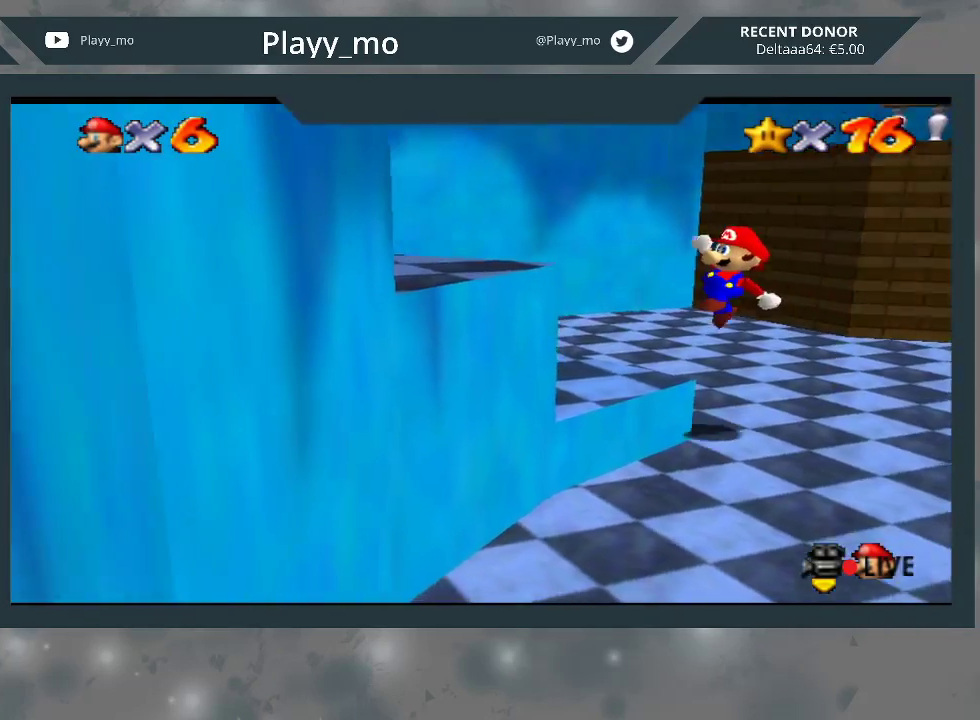
{"buttons": ["A"], "left_stick": "left", "right_stick": "center", "events": [[300, "A", "down"], [467, "left_stick", "left"]]}
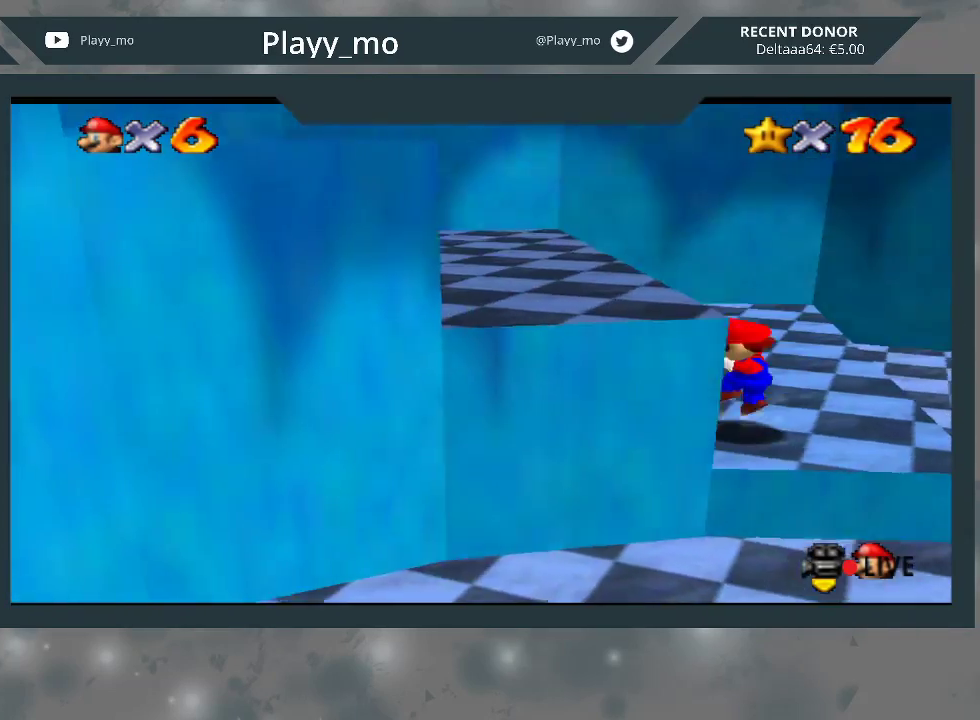
{"buttons": ["A"], "left_stick": "up-left", "right_stick": "center", "events": [[267, "A", "up"], [267, "left_stick", "up-left"], [400, "A", "down"]]}
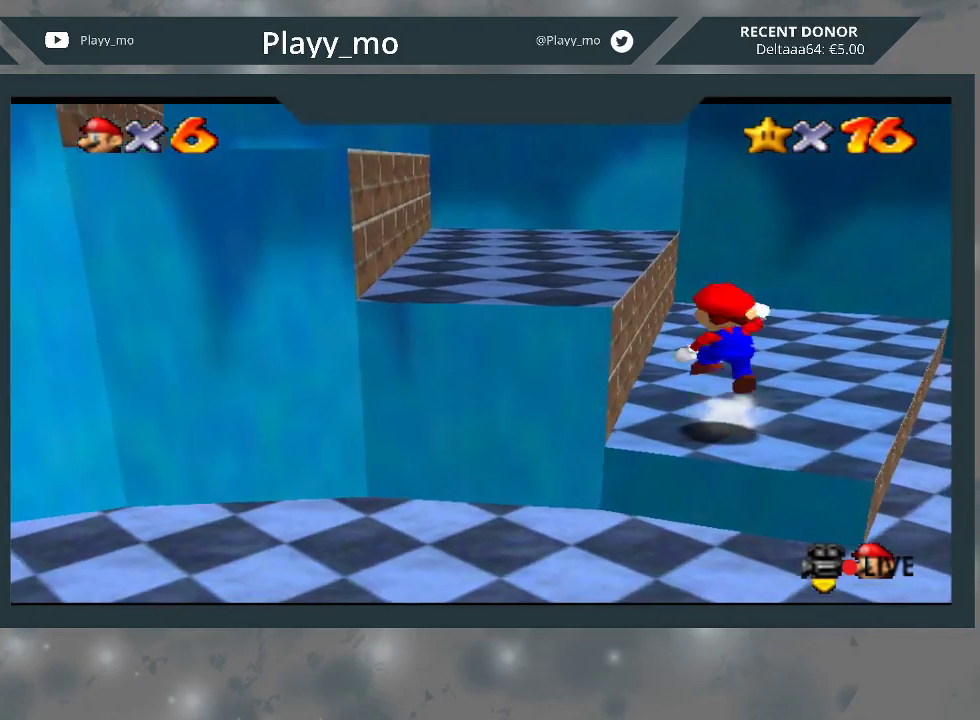
{"buttons": [], "left_stick": "left", "right_stick": "center", "events": [[200, "left_stick", "left"], [400, "A", "up"]]}
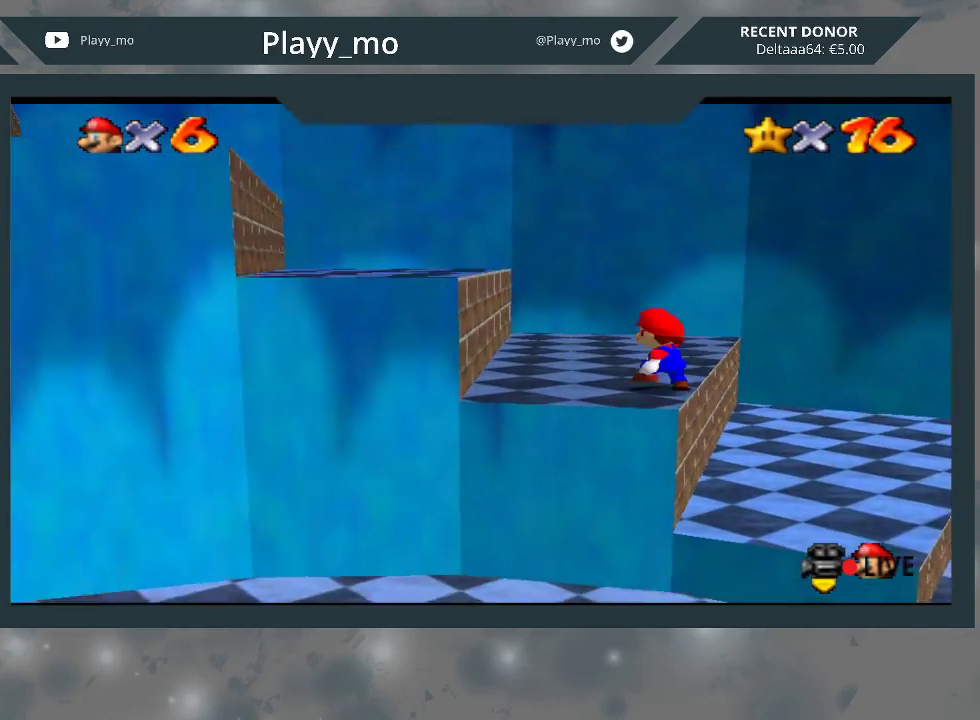
{"buttons": [], "left_stick": "down-left", "right_stick": "center", "events": [[233, "A", "down"], [367, "left_stick", "down-left"], [467, "A", "up"]]}
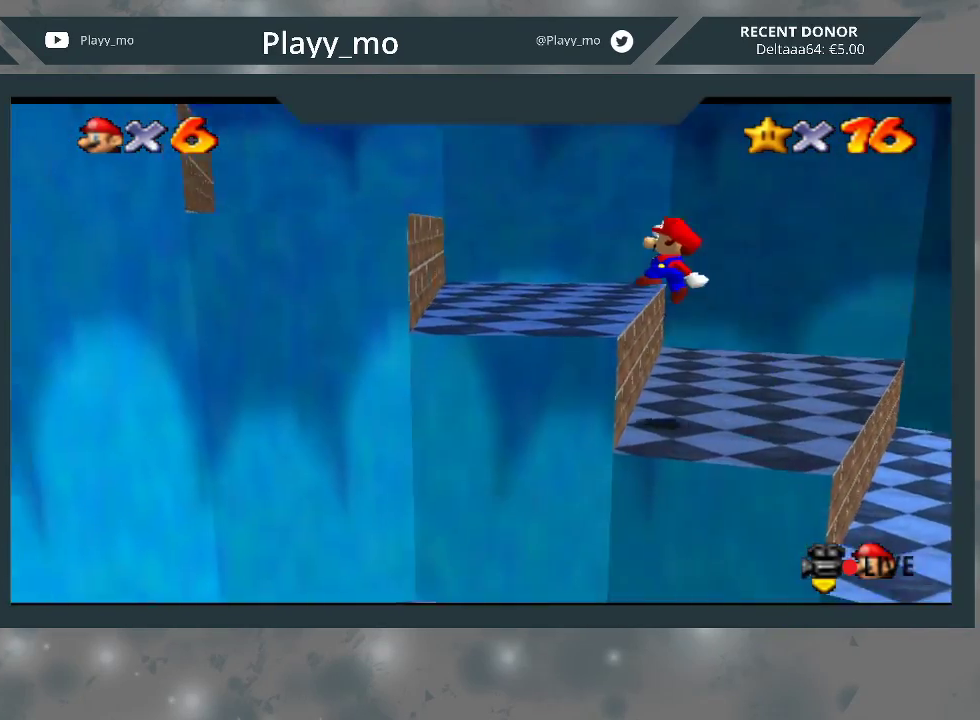
{"buttons": ["A"], "left_stick": "left", "right_stick": "center", "events": [[100, "left_stick", "left"], [333, "A", "down"]]}
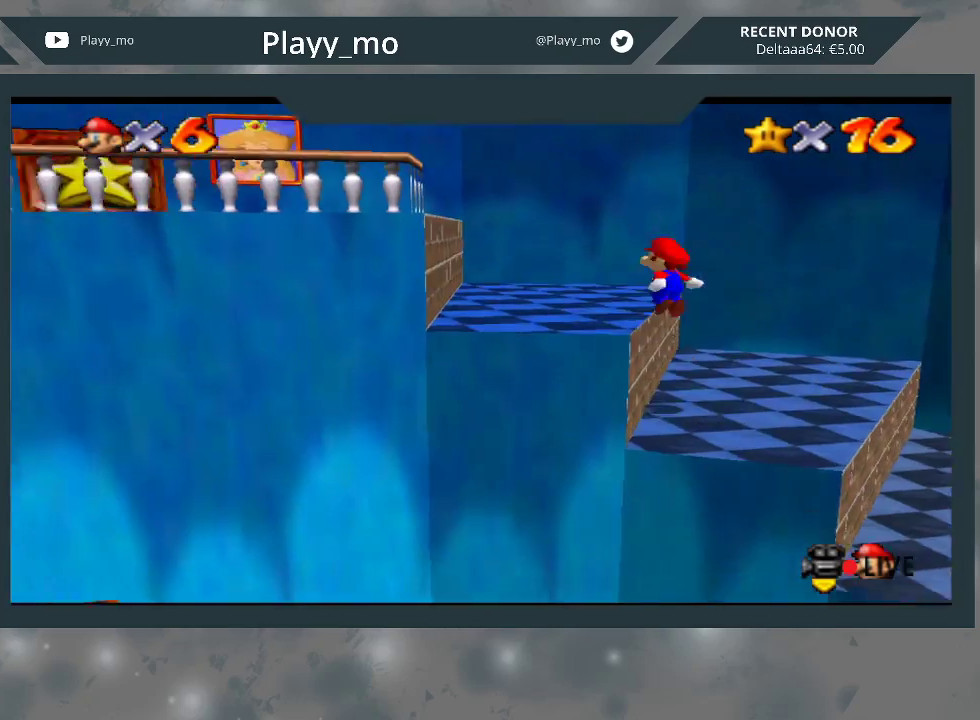
{"buttons": [], "left_stick": "left", "right_stick": "center", "events": [[467, "A", "up"]]}
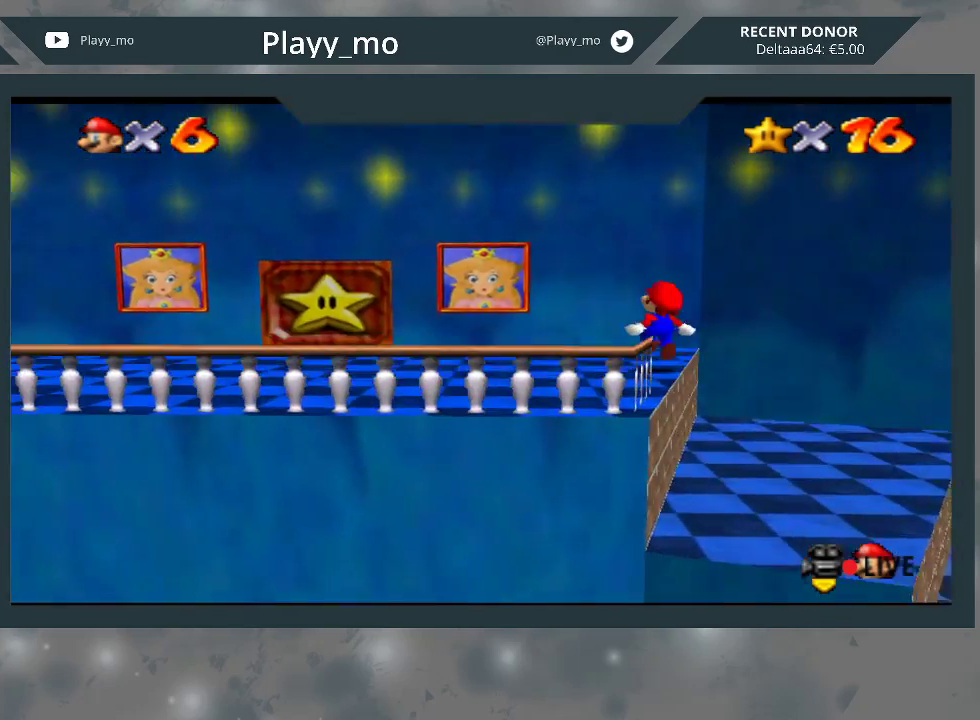
{"buttons": [], "left_stick": "up-left", "right_stick": "center", "events": [[467, "left_stick", "up-left"]]}
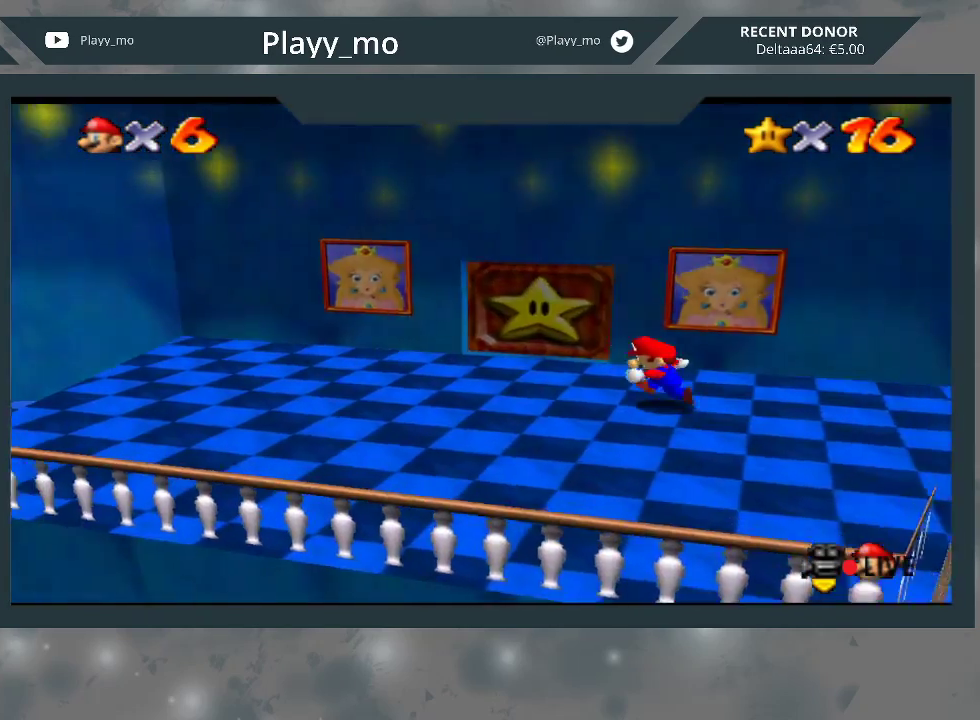
{"buttons": [], "left_stick": "up", "right_stick": "center", "events": [[267, "R1", "down"], [267, "left_stick", "up"], [333, "R1", "up"]]}
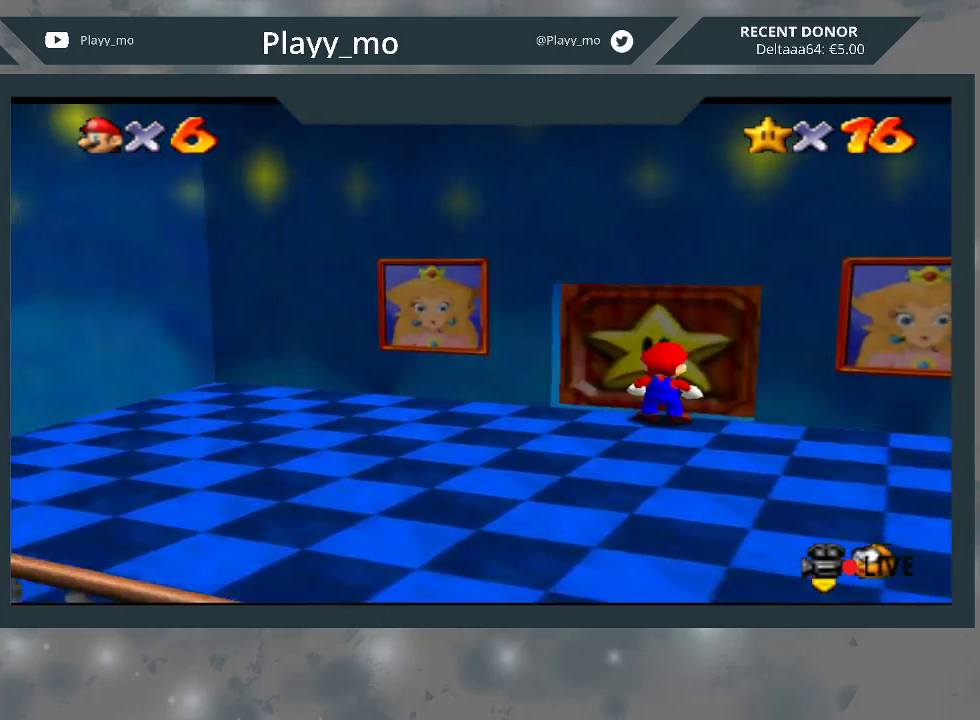
{"buttons": [], "left_stick": "up", "right_stick": "center", "events": []}
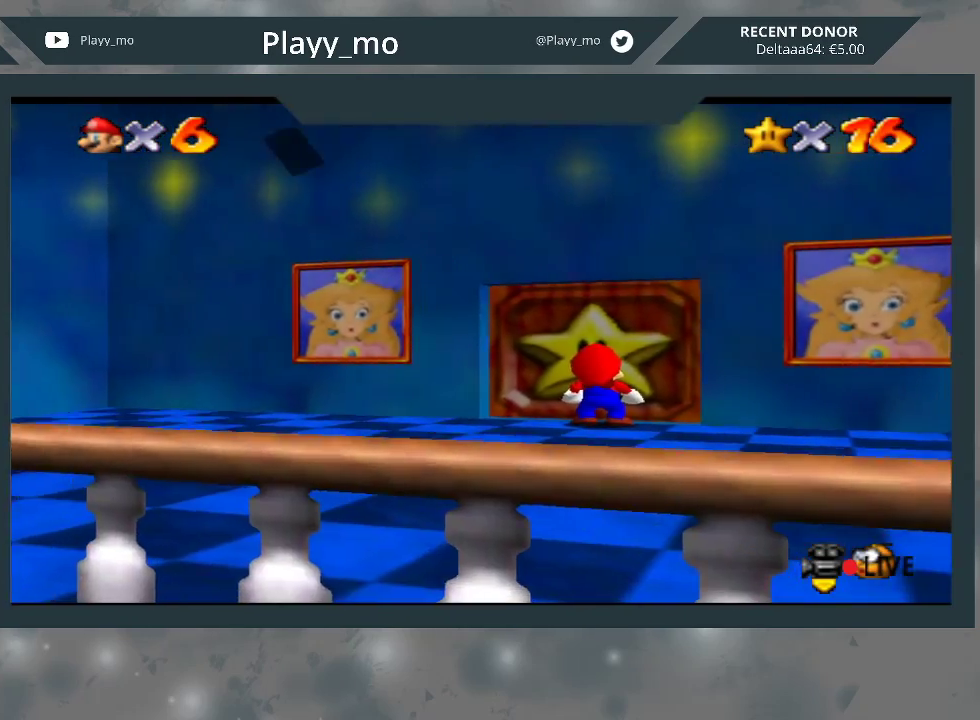
{"buttons": [], "left_stick": "center", "right_stick": "center", "events": [[133, "left_stick", "center"], [333, "right_stick", "up"], [400, "right_stick", "center"]]}
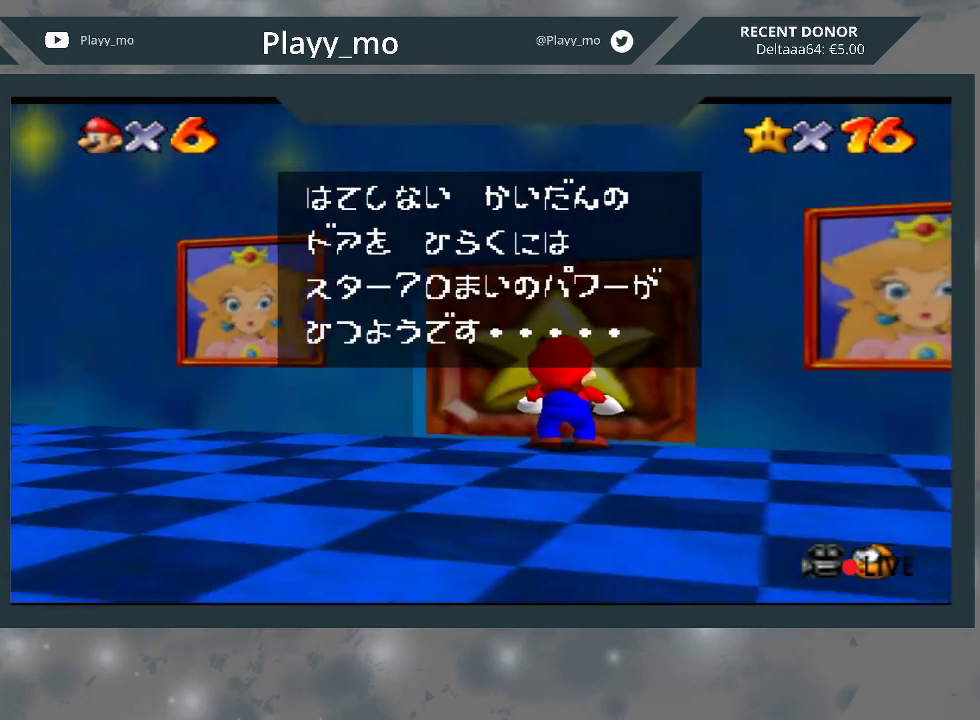
{"buttons": [], "left_stick": "center", "right_stick": "center", "events": [[300, "right_stick", "down"], [367, "right_stick", "center"]]}
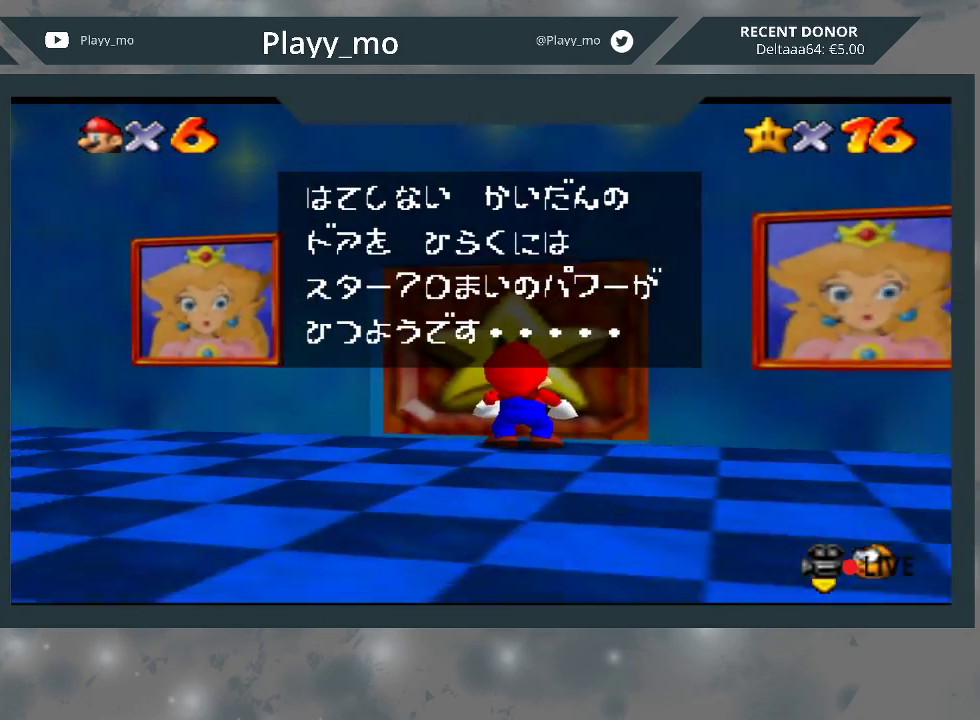
{"buttons": [], "left_stick": "center", "right_stick": "center", "events": [[100, "A", "down"], [200, "A", "up"], [367, "A", "down"], [433, "A", "up"]]}
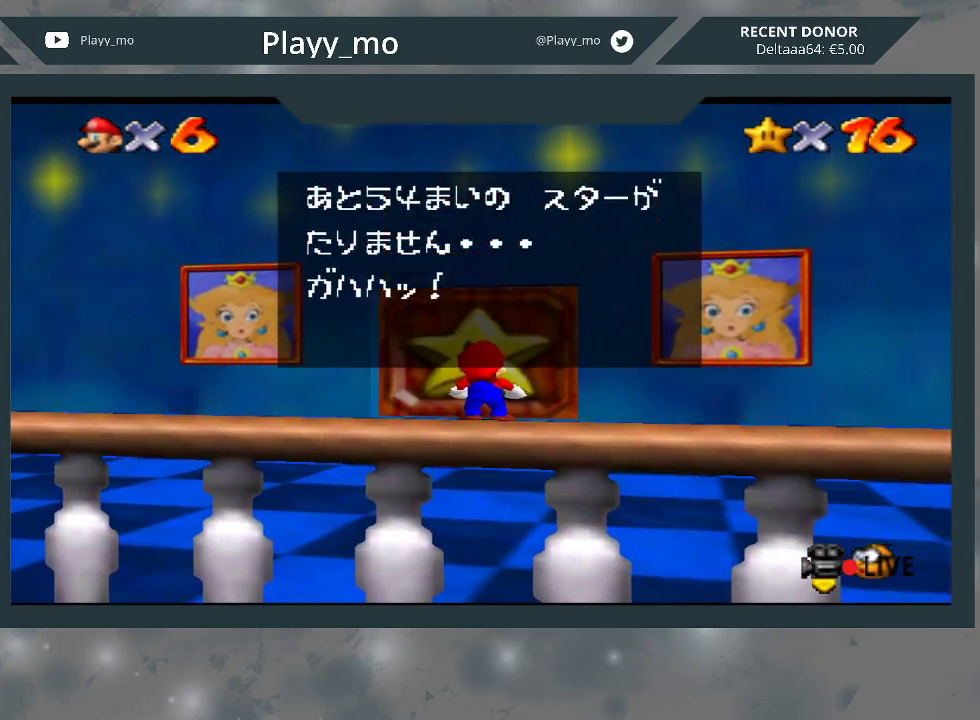
{"buttons": [], "left_stick": "center", "right_stick": "center", "events": [[33, "A", "down"], [100, "A", "up"], [200, "A", "down"], [267, "A", "up"]]}
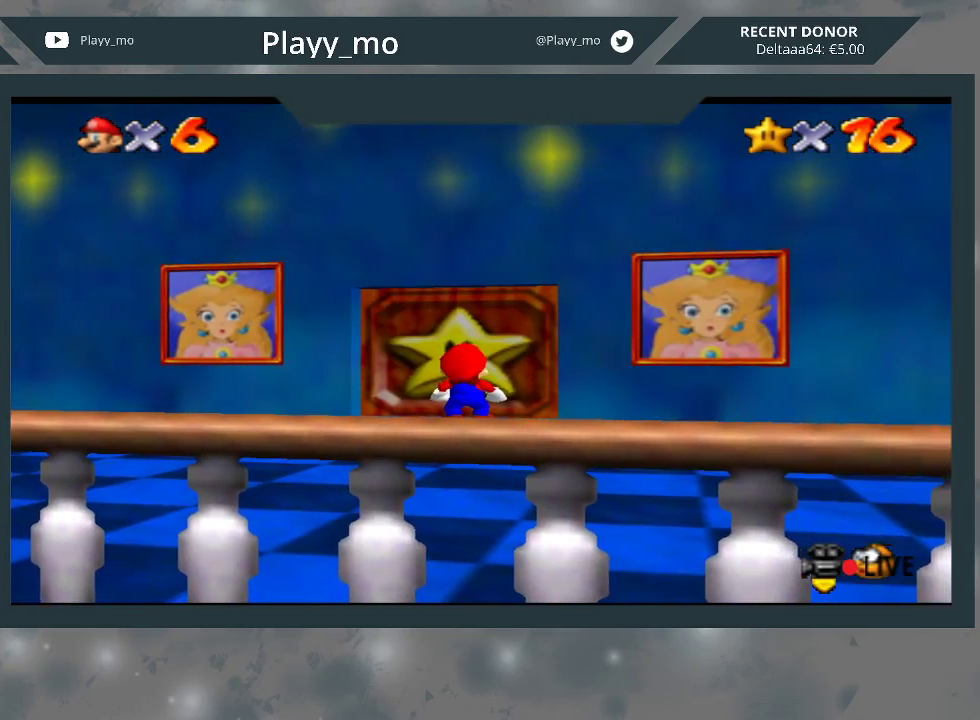
{"buttons": [], "left_stick": "up", "right_stick": "center", "events": [[367, "left_stick", "up"]]}
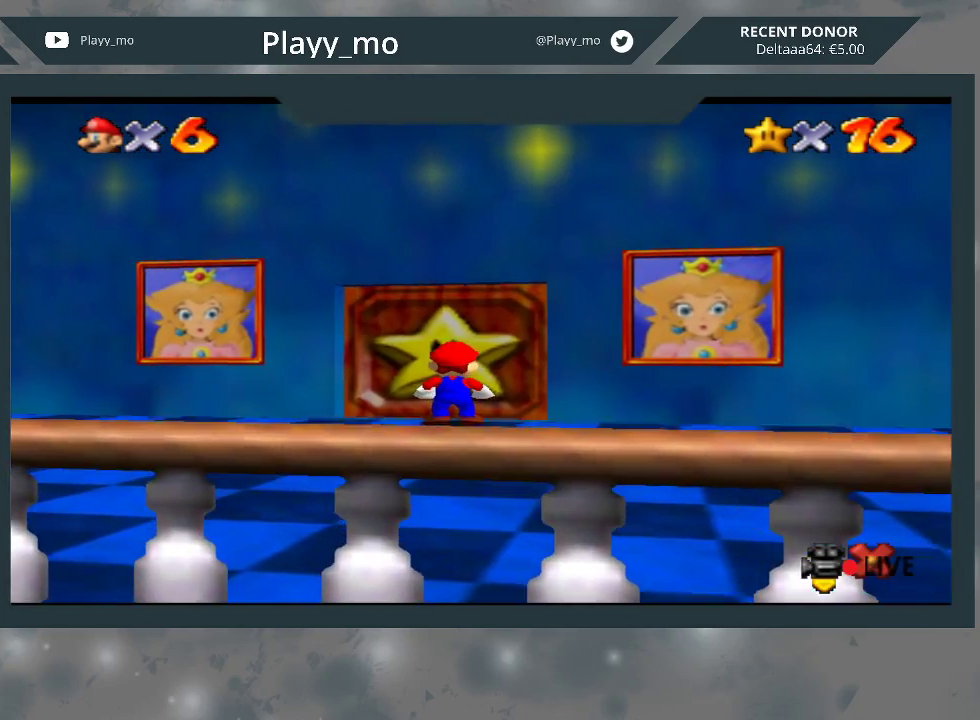
{"buttons": [], "left_stick": "up", "right_stick": "center", "events": []}
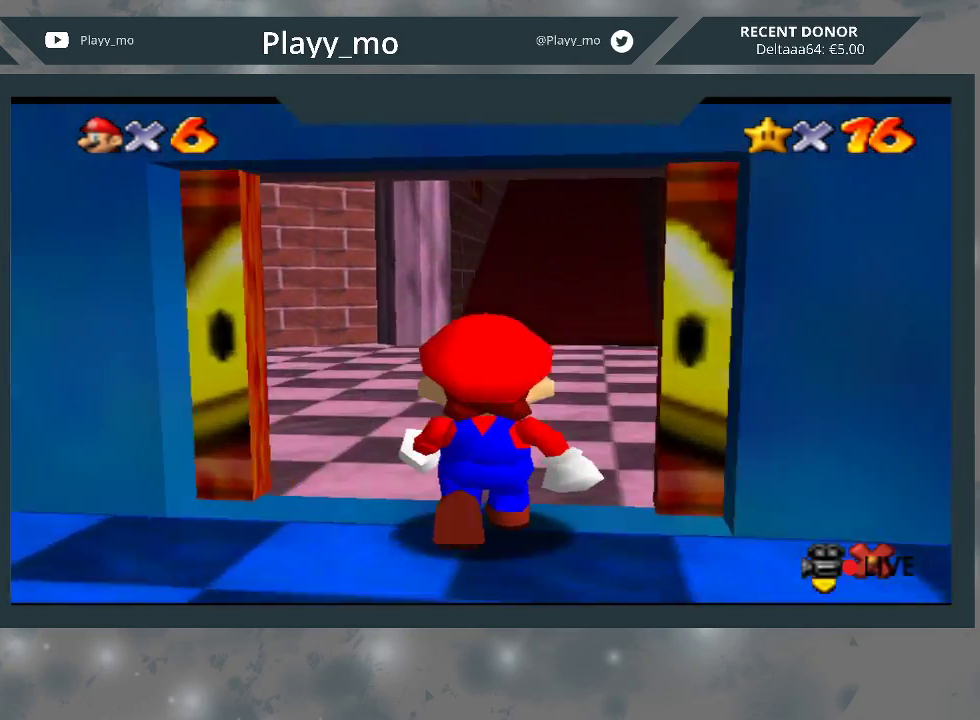
{"buttons": [], "left_stick": "up", "right_stick": "center", "events": []}
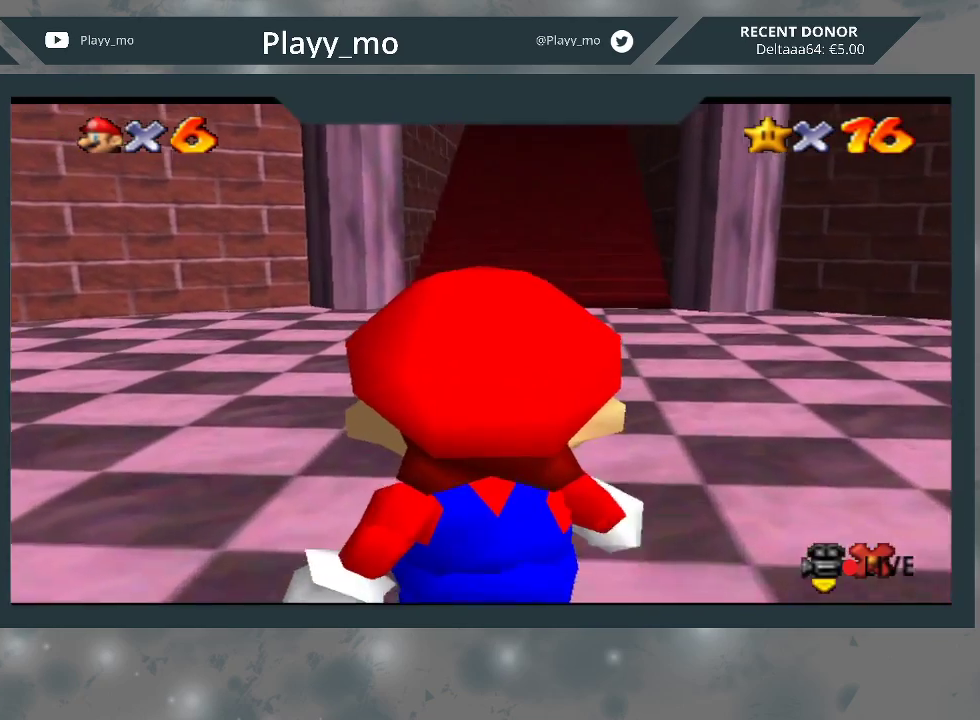
{"buttons": [], "left_stick": "up", "right_stick": "center", "events": []}
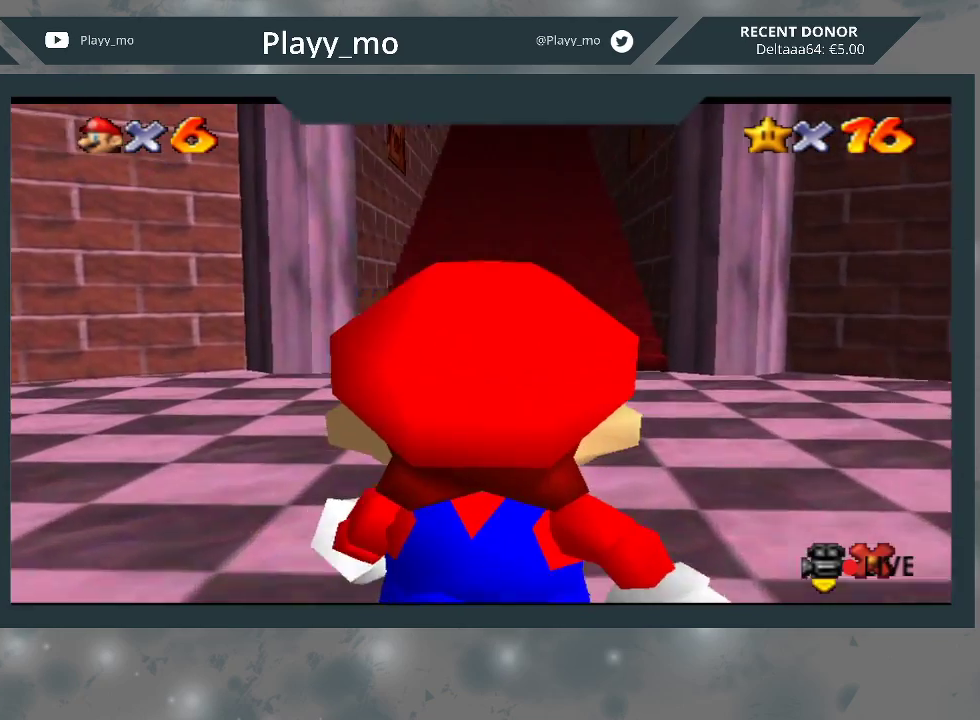
{"buttons": [], "left_stick": "up", "right_stick": "center", "events": []}
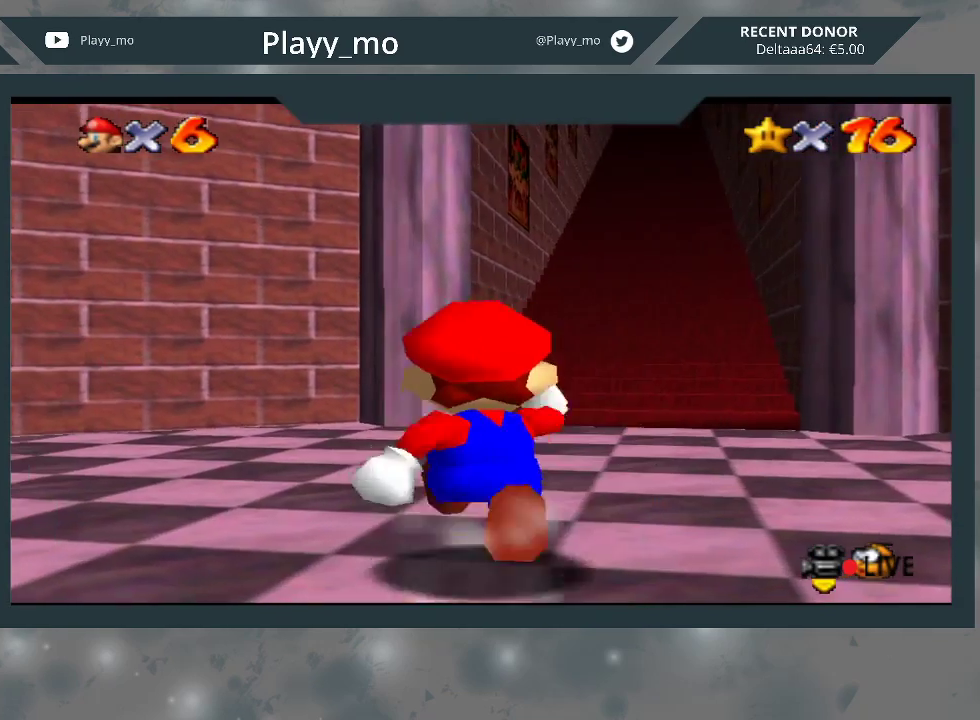
{"buttons": [], "left_stick": "up", "right_stick": "center", "events": []}
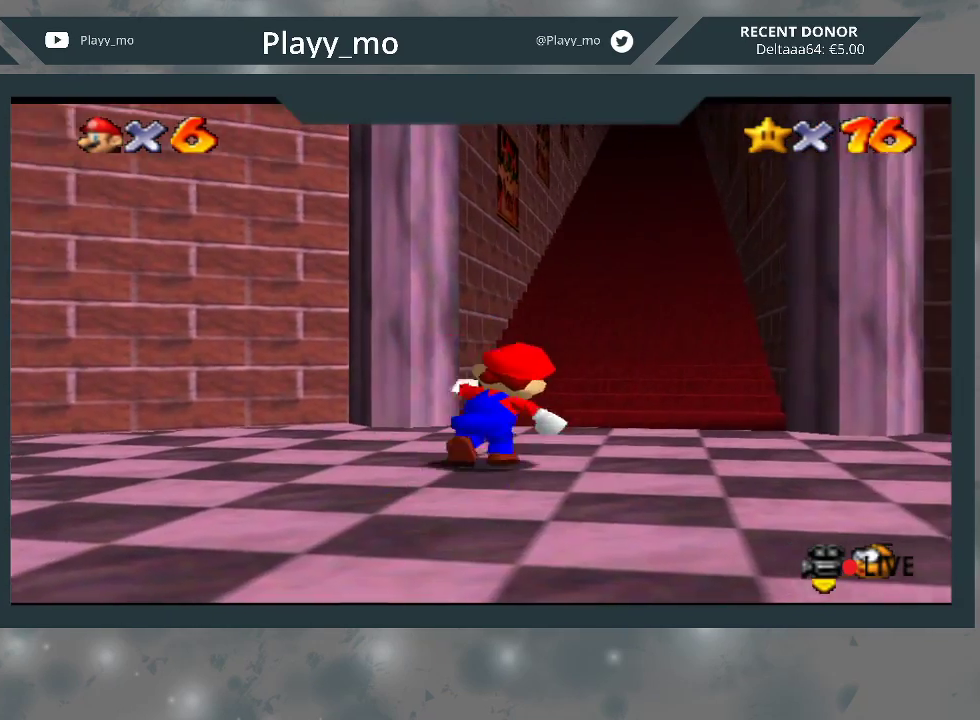
{"buttons": [], "left_stick": "up", "right_stick": "center", "events": []}